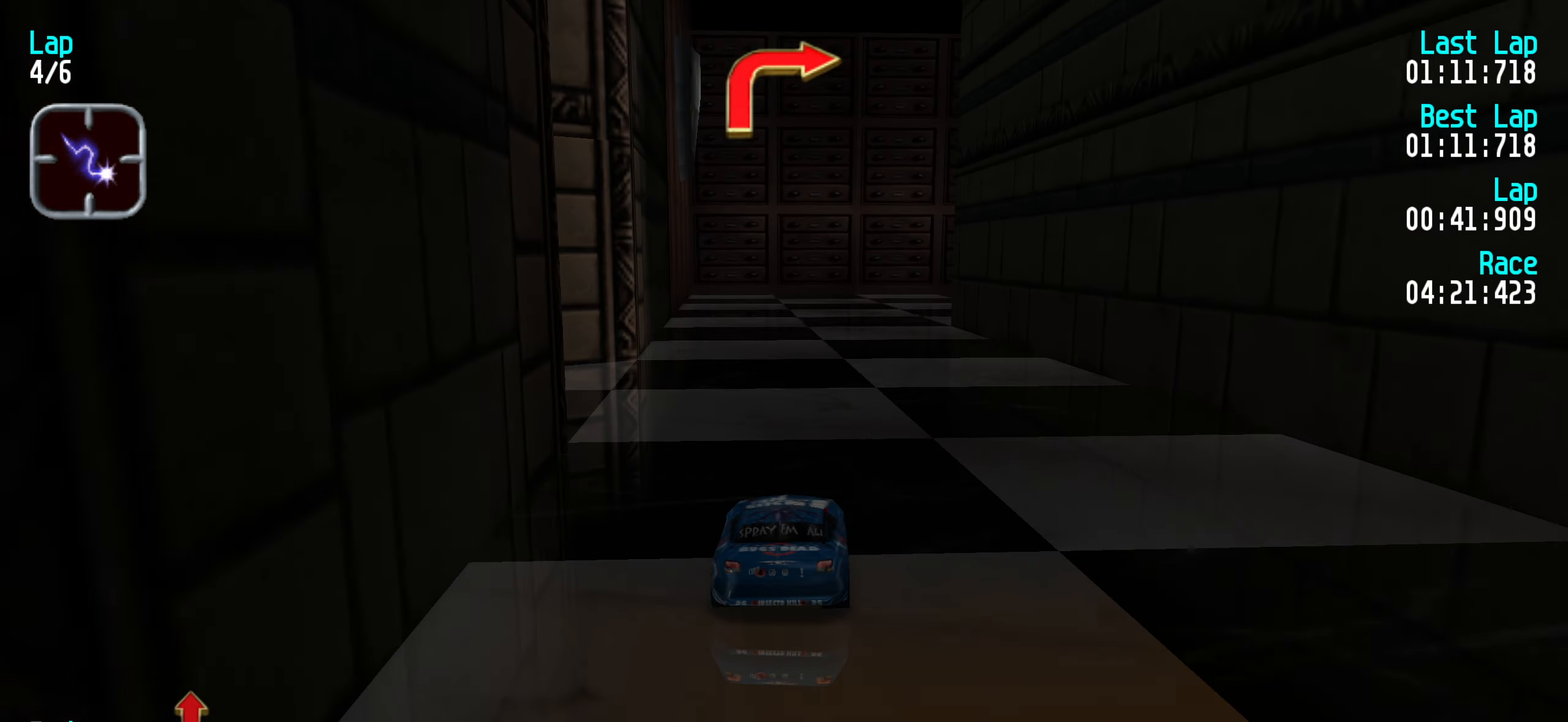
Gameplay with keyboard; each line is a JSON object with the keys held at the frame after it. "events" lists presses ("down") and releases ("up") of "down", "left", "right" and "up" between this image and that frame as [ms after this image, input, new state], when the widget could be followed in between. No other keys are recorded. Mouse input is not recorded.
{"keys": ["right", "up"], "events": [[150, "up", "up"], [250, "down", "down"], [283, "right", "down"], [333, "down", "up"], [333, "right", "up"], [433, "right", "down"], [433, "up", "down"]]}
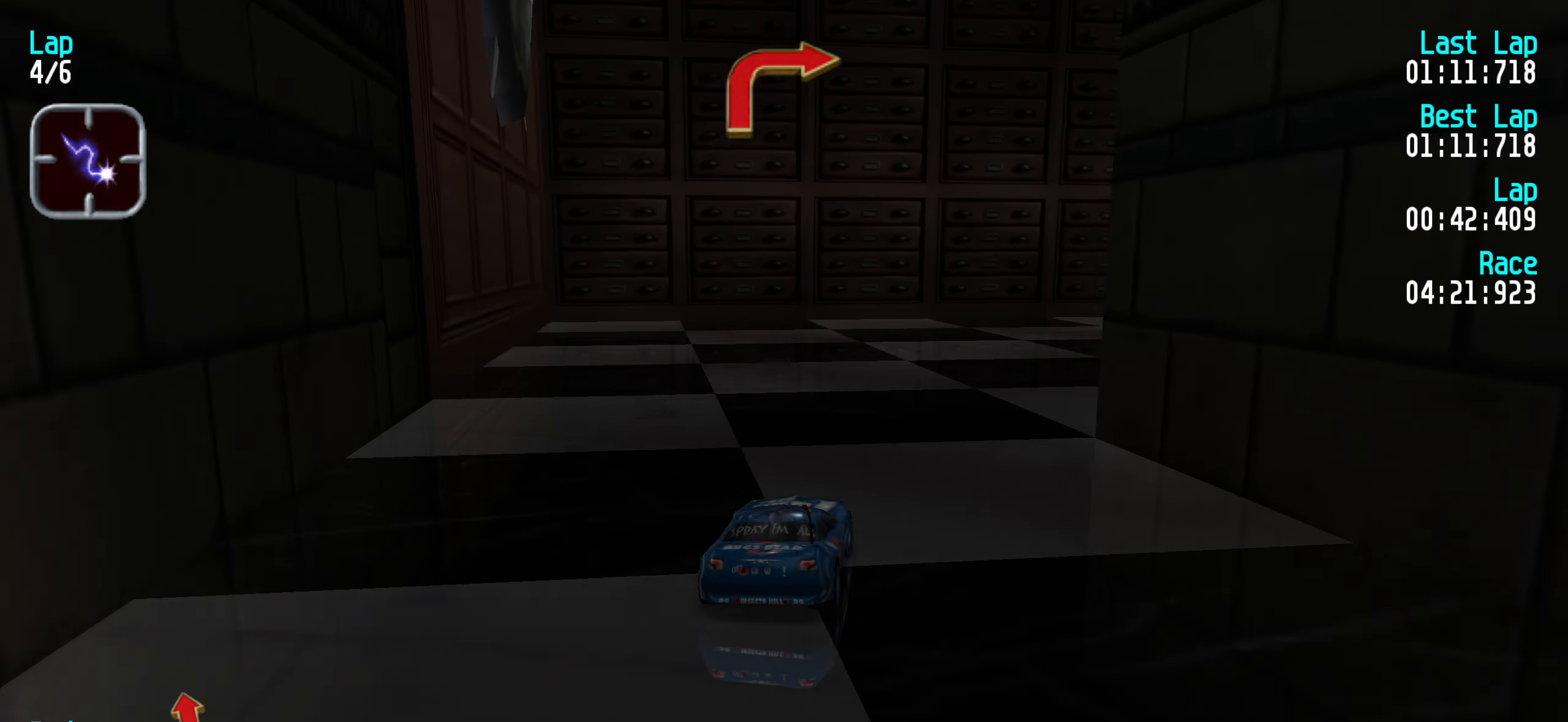
{"keys": ["up"], "events": [[67, "right", "up"], [117, "right", "down"], [400, "right", "up"]]}
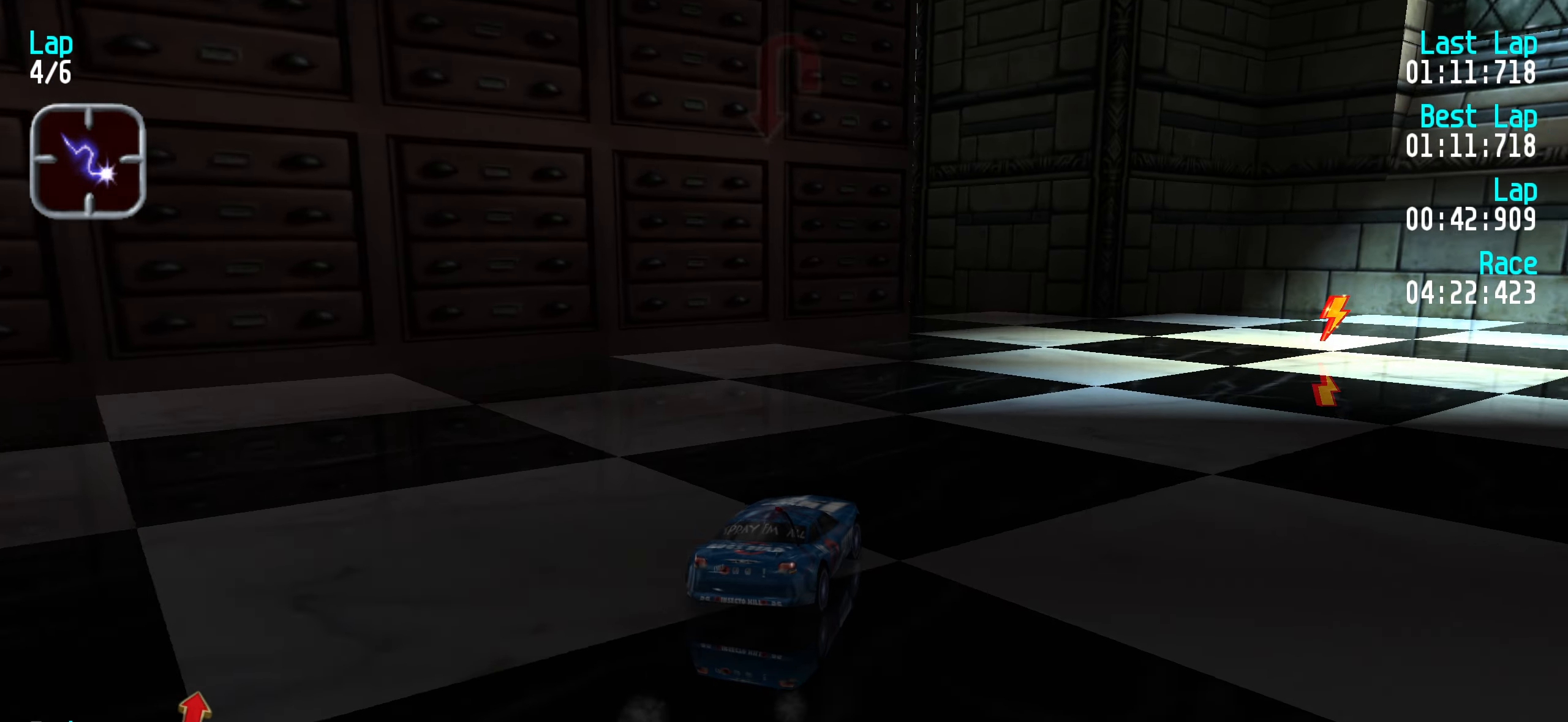
{"keys": ["left", "up"], "events": [[33, "right", "down"], [83, "right", "up"], [83, "up", "up"], [183, "down", "down"], [267, "down", "up"], [317, "left", "down"], [500, "up", "down"]]}
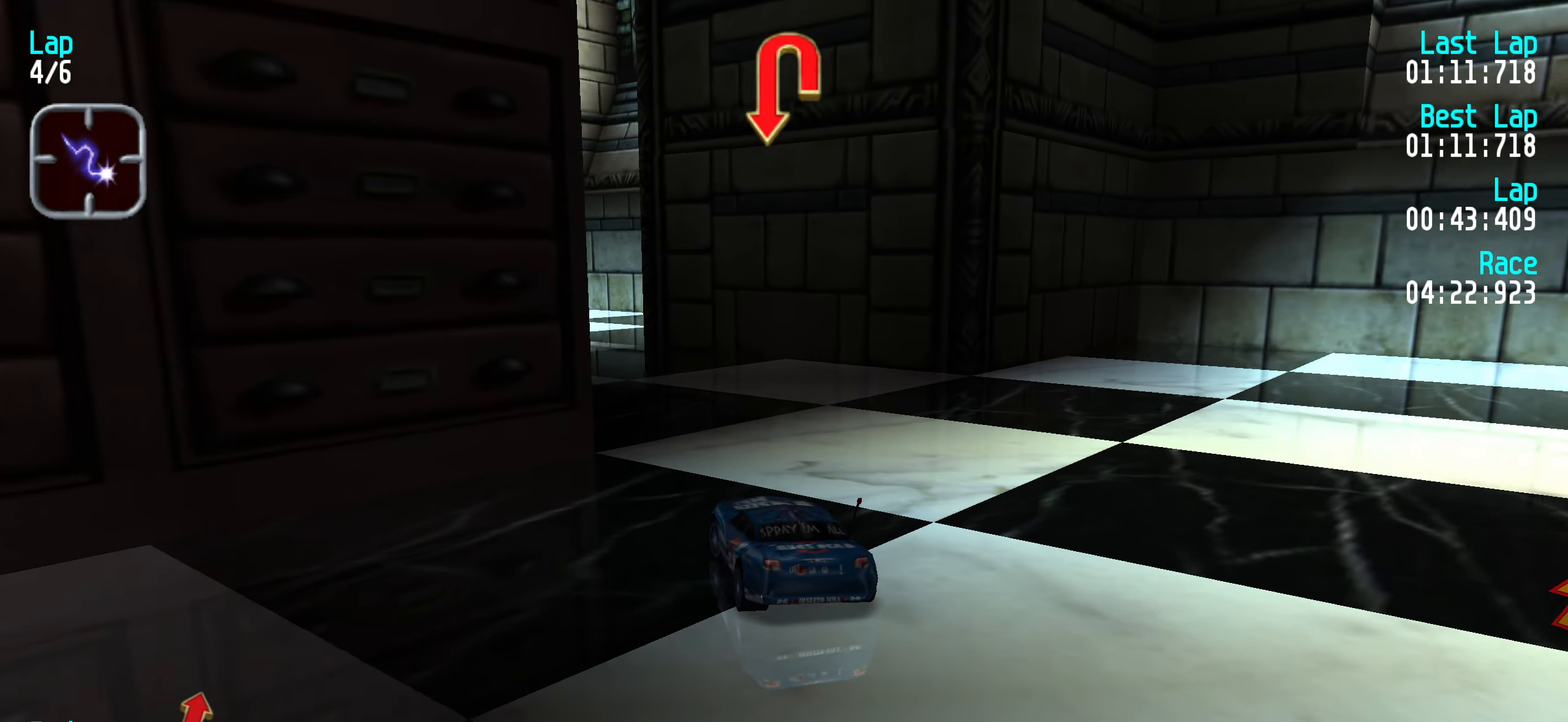
{"keys": ["left"], "events": [[100, "up", "up"], [150, "up", "down"], [200, "left", "up"], [283, "left", "down"], [467, "up", "up"]]}
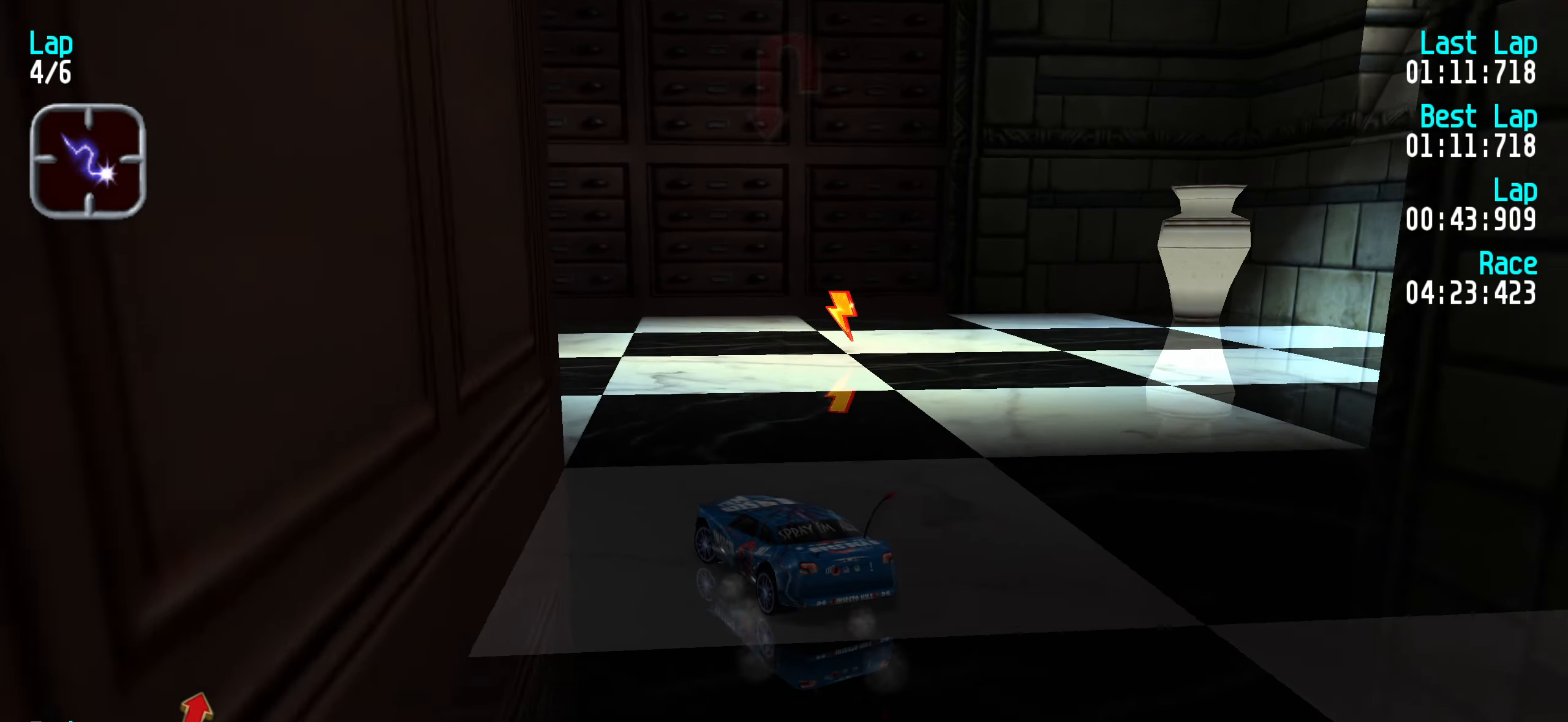
{"keys": ["up"], "events": [[66, "left", "up"], [66, "up", "down"], [116, "right", "down"], [216, "left", "down"], [216, "right", "up"], [349, "left", "up"], [449, "left", "down"], [499, "left", "up"]]}
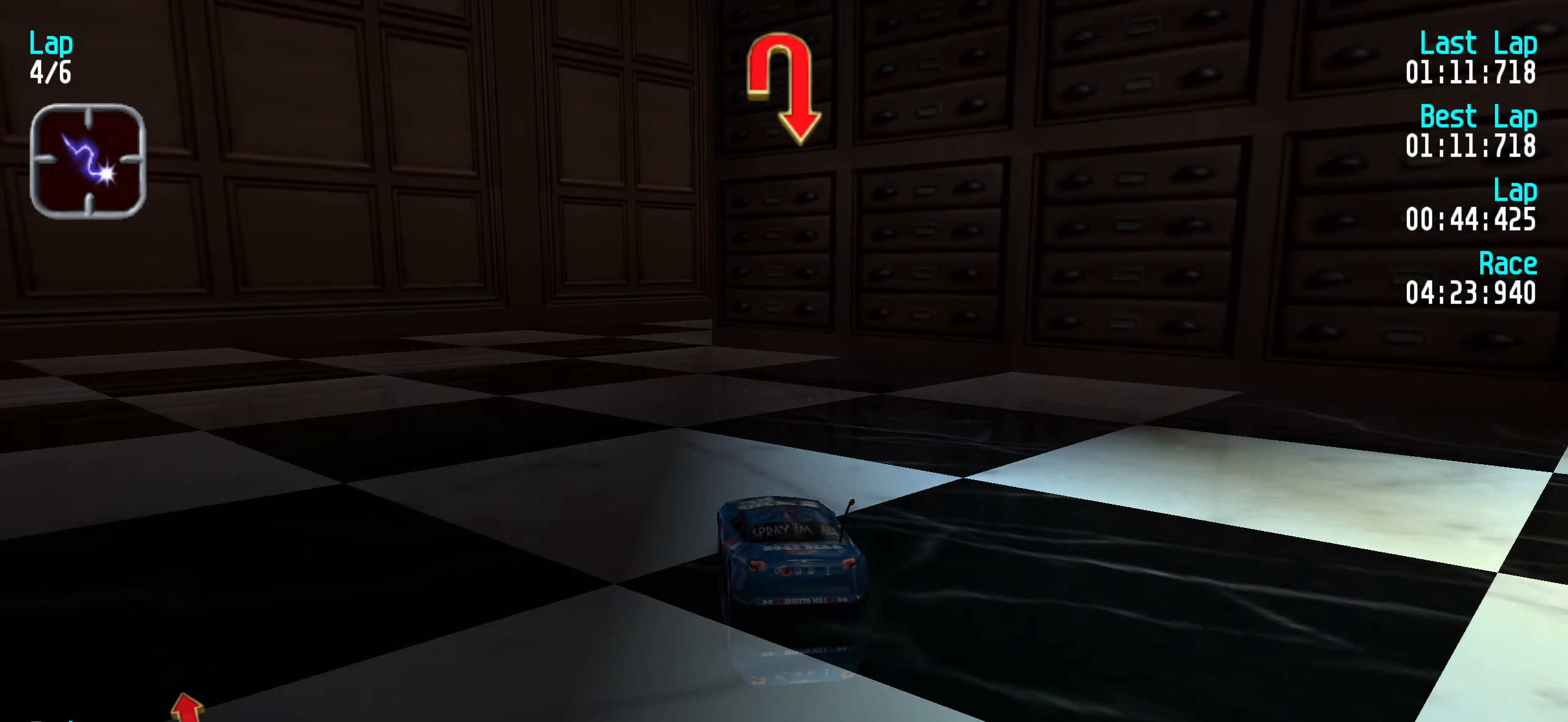
{"keys": ["down", "right"], "events": [[300, "left", "down"], [350, "left", "up"], [400, "up", "up"], [500, "down", "down"], [500, "right", "down"]]}
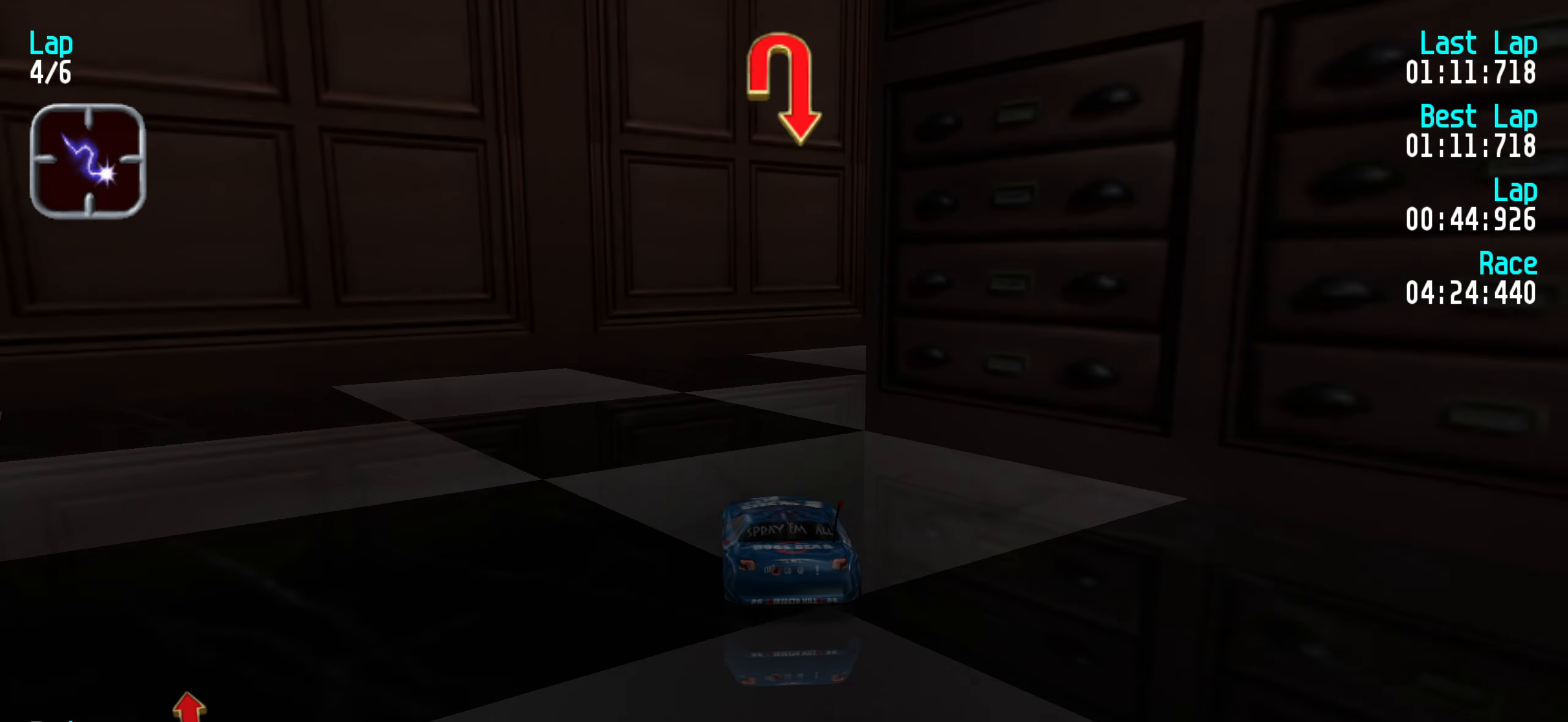
{"keys": ["right", "up"], "events": [[133, "down", "up"], [133, "right", "up"], [233, "right", "down"], [417, "up", "down"]]}
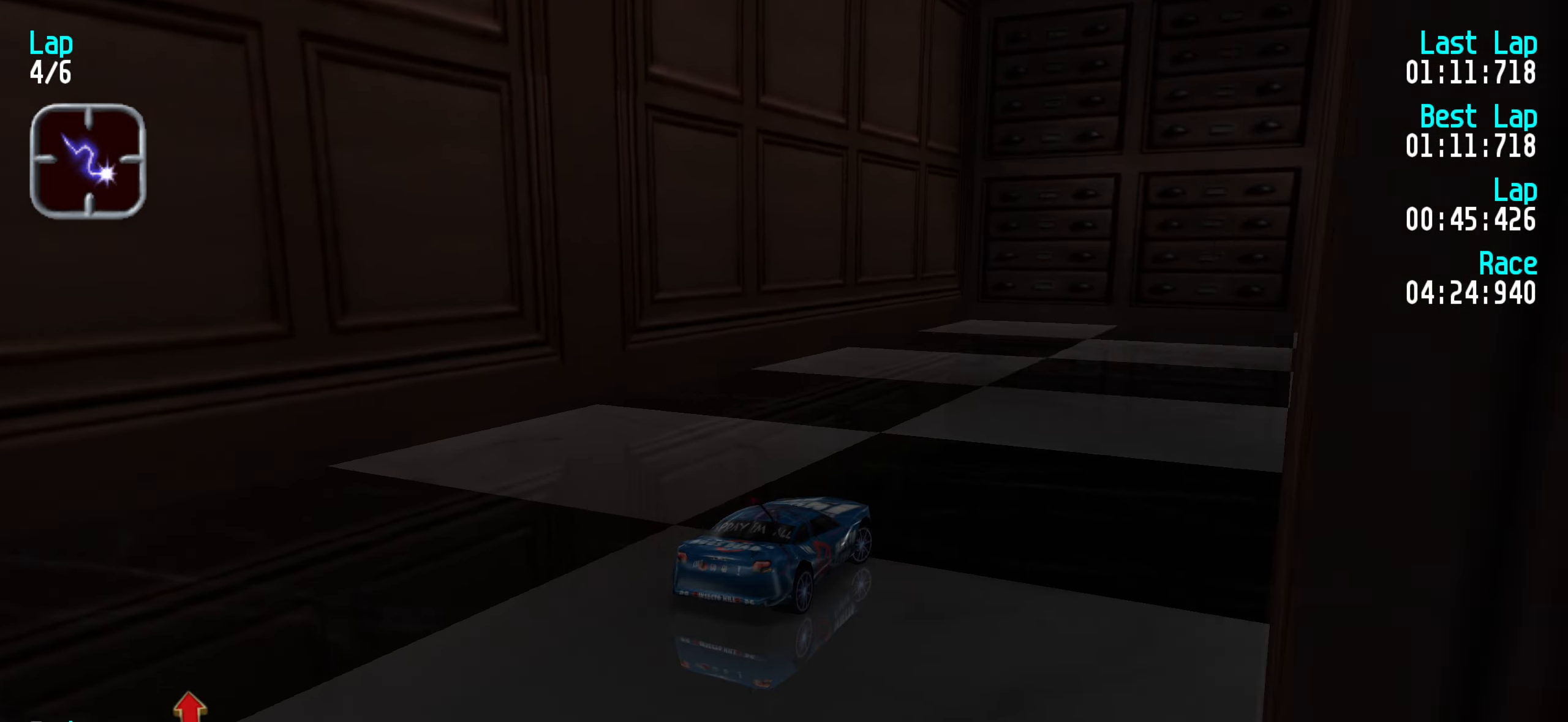
{"keys": ["right", "up"], "events": [[50, "right", "up"], [100, "right", "down"], [250, "up", "up"], [333, "right", "up"], [383, "up", "down"], [467, "right", "down"]]}
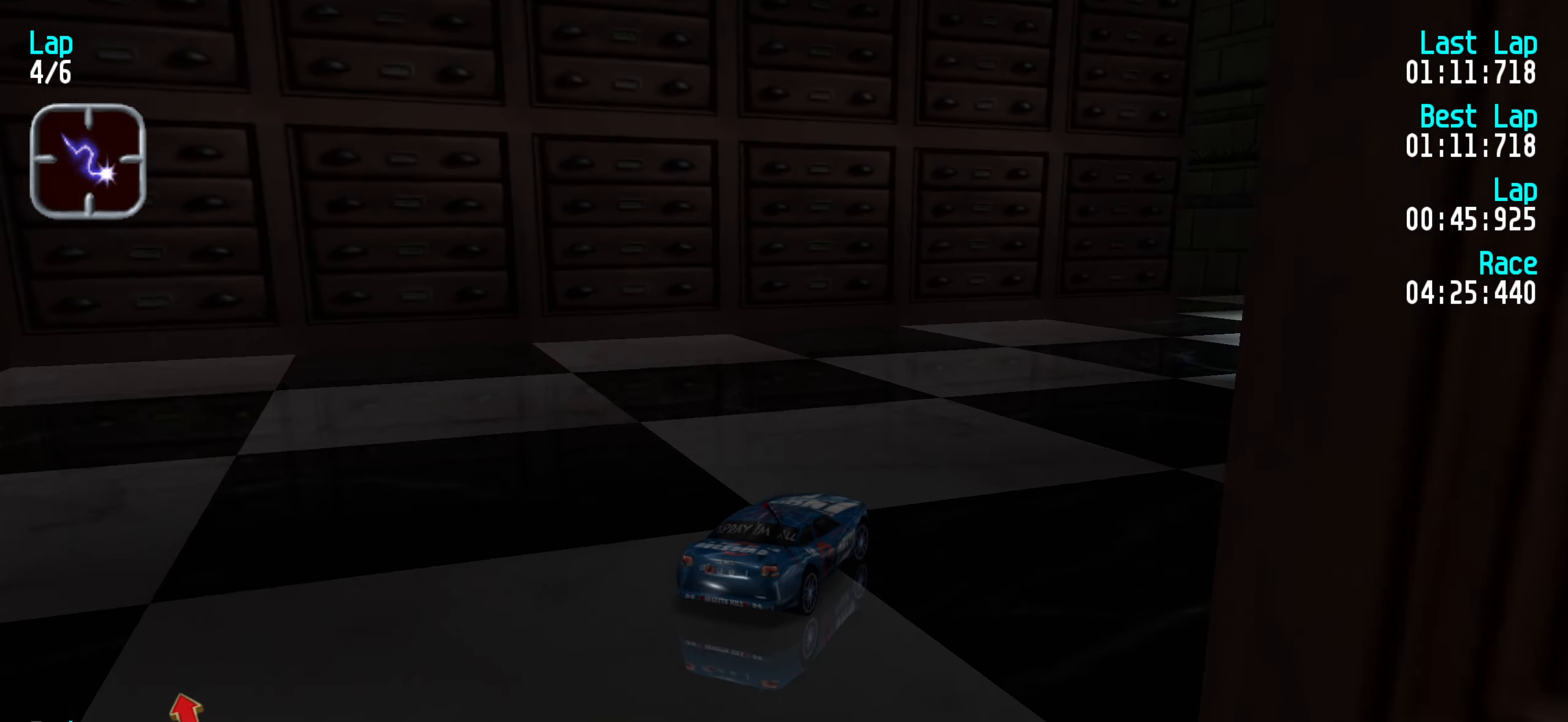
{"keys": ["left", "up"], "events": [[117, "right", "up"], [217, "right", "down"], [250, "right", "up"], [400, "left", "down"]]}
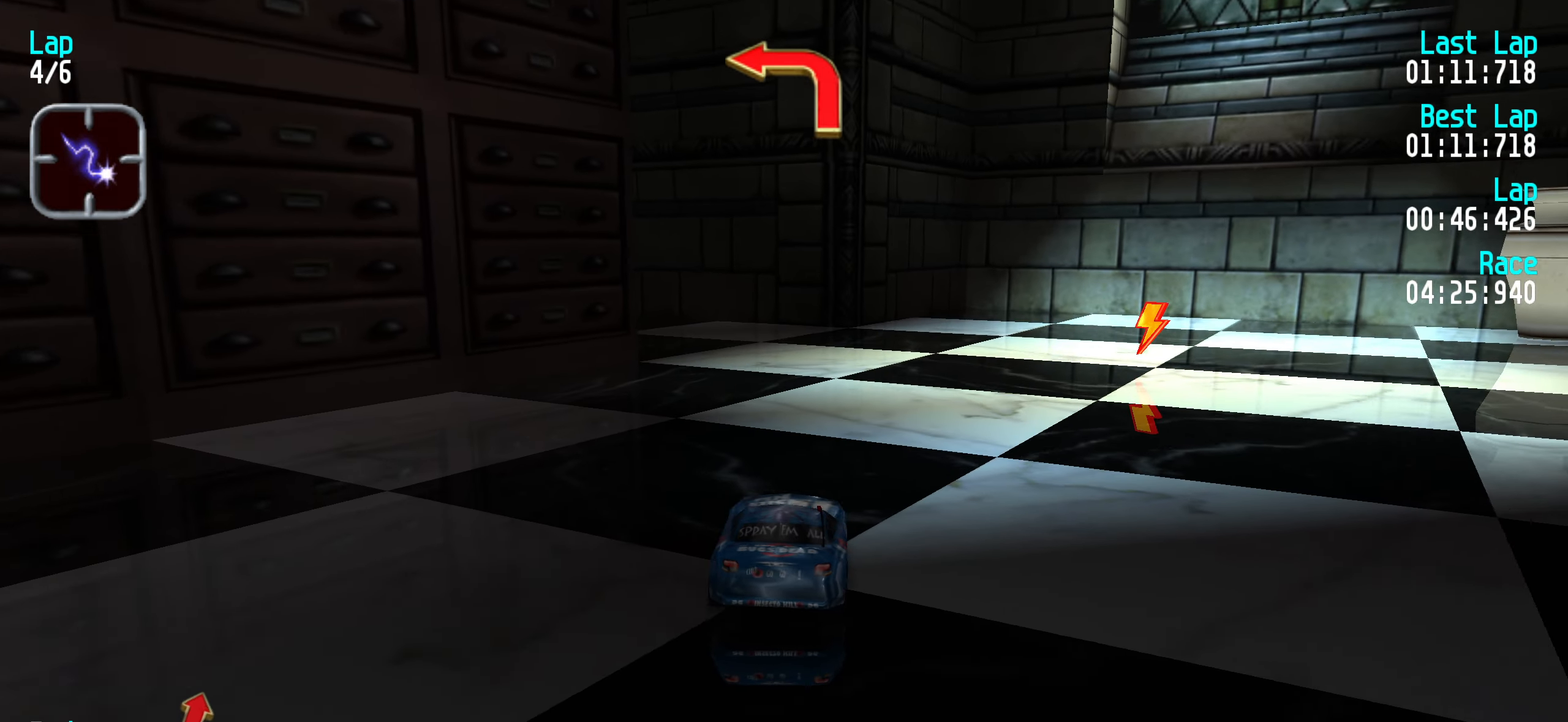
{"keys": ["up"], "events": [[33, "left", "up"], [133, "left", "down"], [217, "left", "up"], [367, "left", "down"], [417, "left", "up"]]}
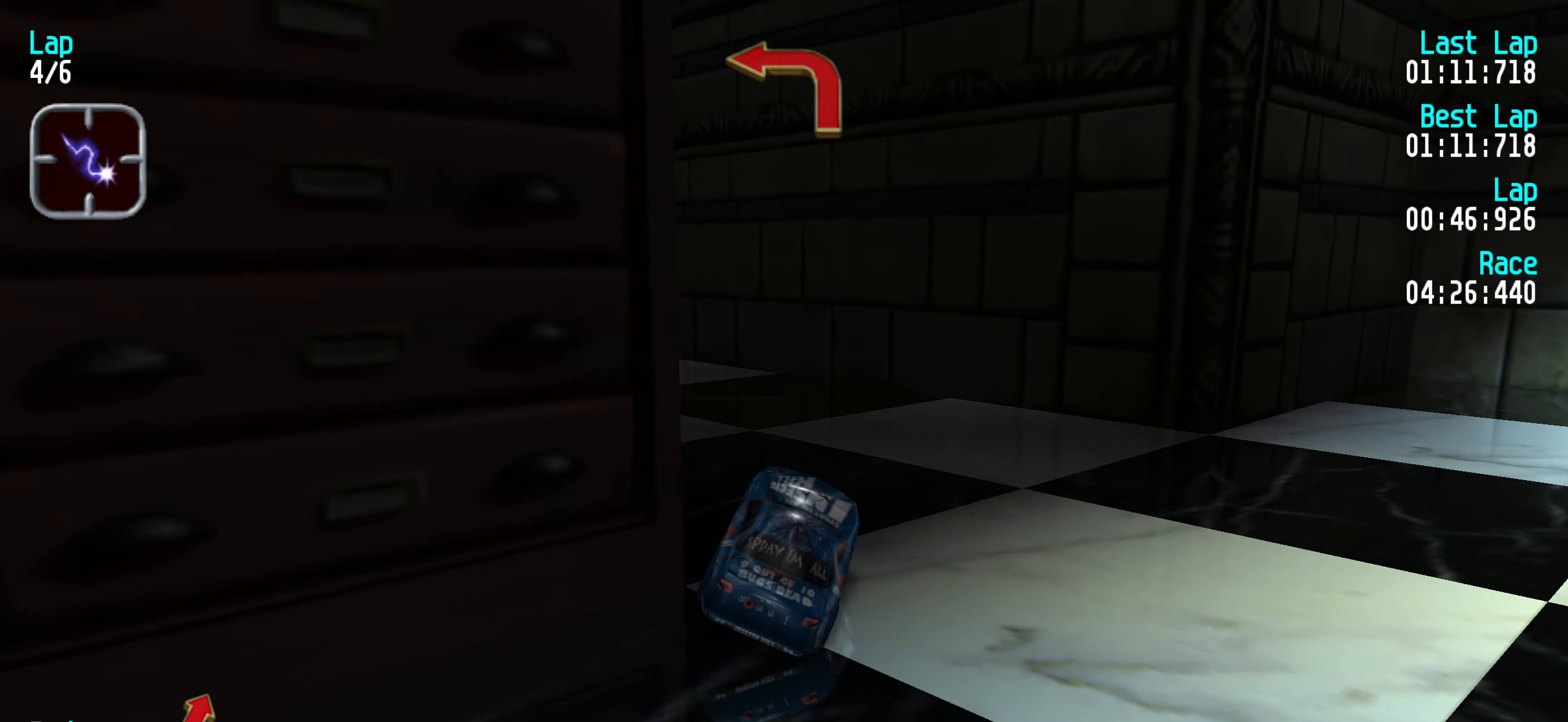
{"keys": ["left", "up"], "events": [[50, "left", "down"], [100, "left", "up"], [200, "left", "down"]]}
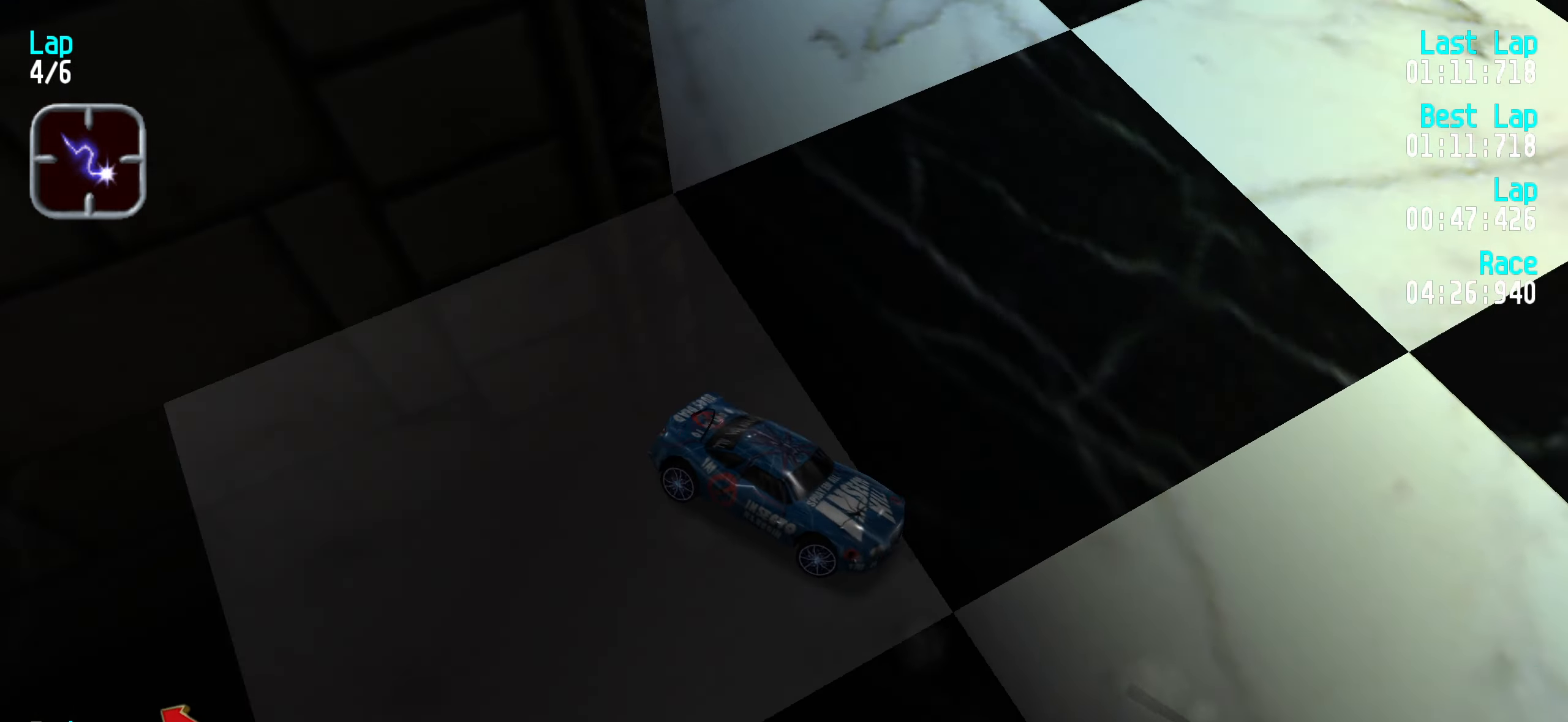
{"keys": ["right", "up"], "events": [[17, "left", "up"], [17, "right", "down"], [350, "left", "down"], [400, "left", "up"]]}
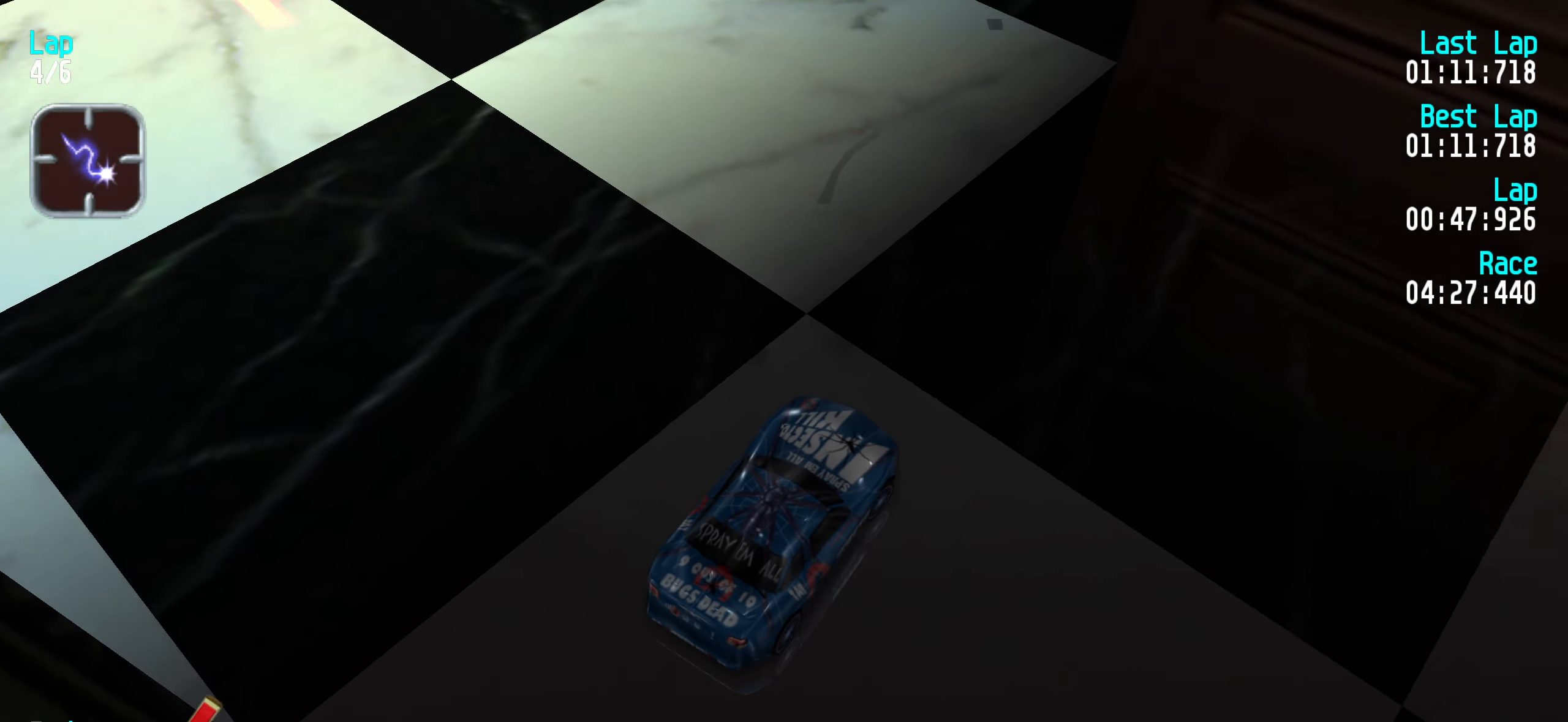
{"keys": ["right", "up"], "events": []}
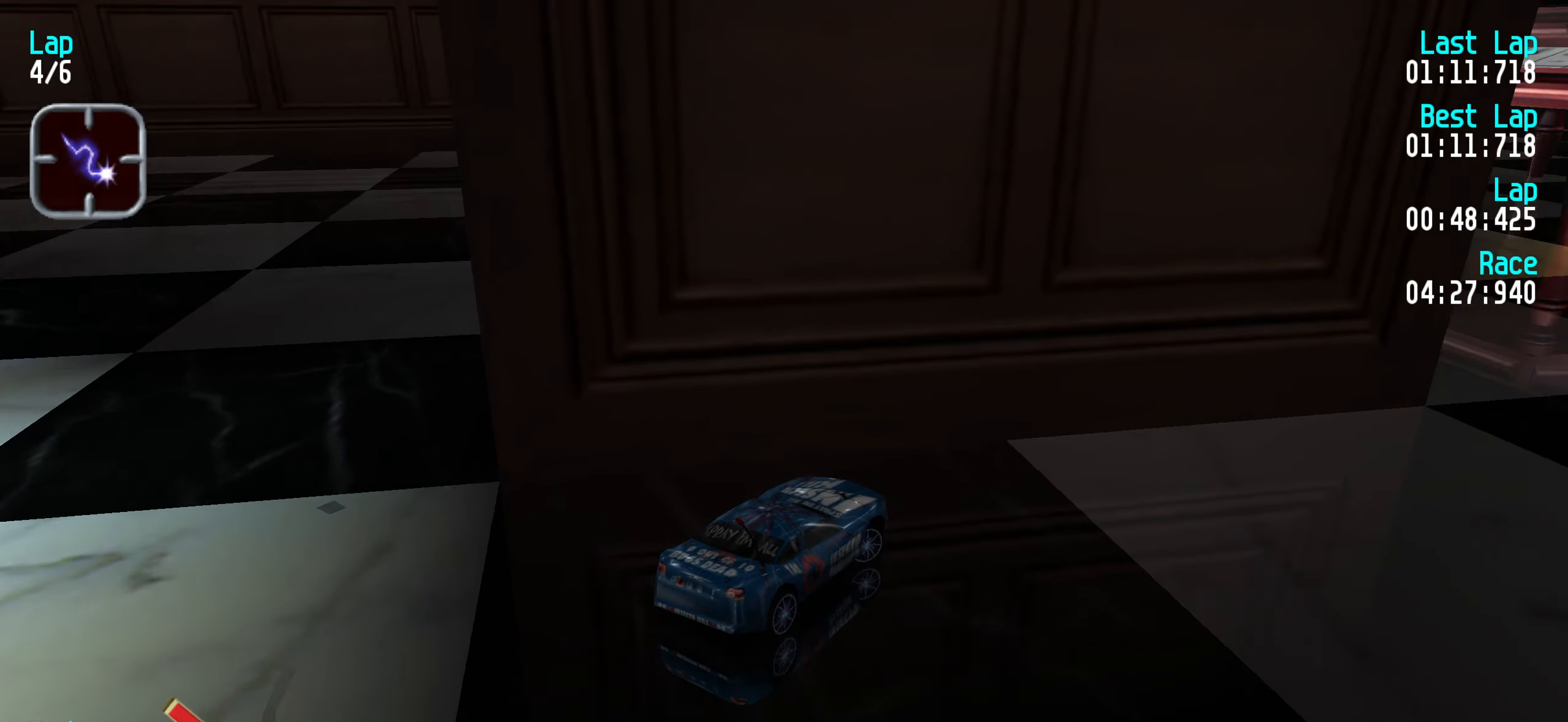
{"keys": ["up"], "events": [[100, "right", "up"], [233, "right", "down"], [383, "right", "up"]]}
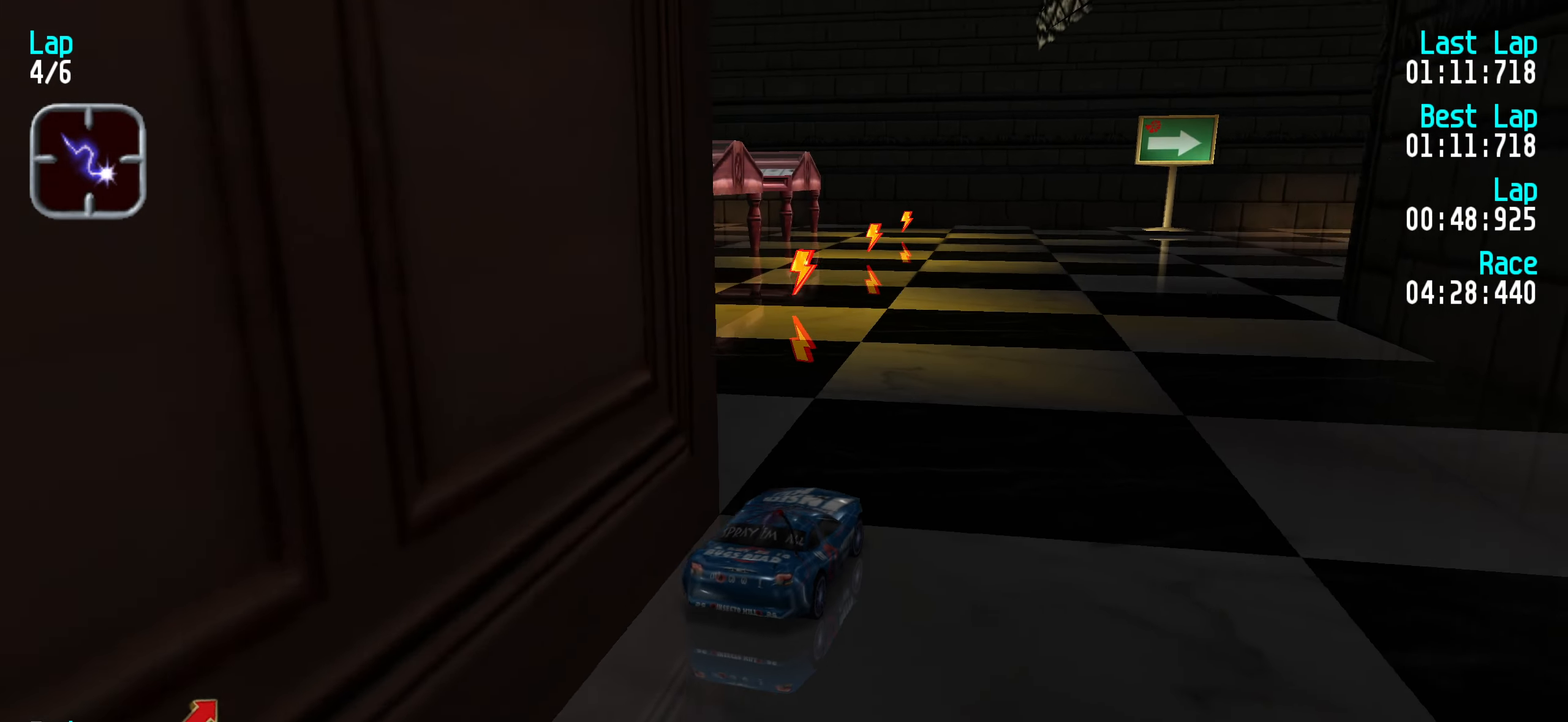
{"keys": ["right", "up"], "events": [[17, "right", "down"], [117, "right", "up"], [217, "right", "down"], [350, "right", "up"], [450, "right", "down"]]}
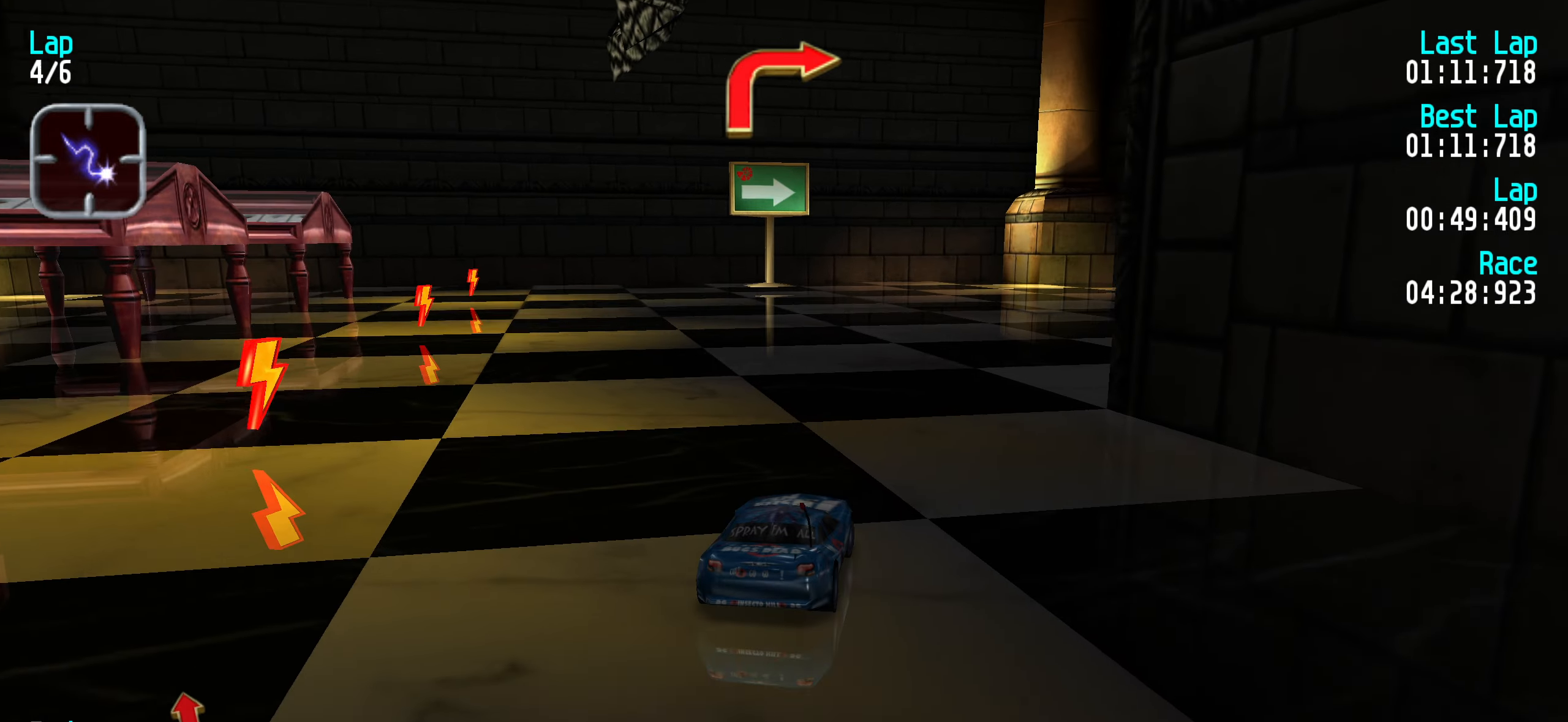
{"keys": ["up"], "events": [[50, "right", "up"], [150, "right", "down"], [183, "right", "up"], [300, "right", "down"], [400, "right", "up"]]}
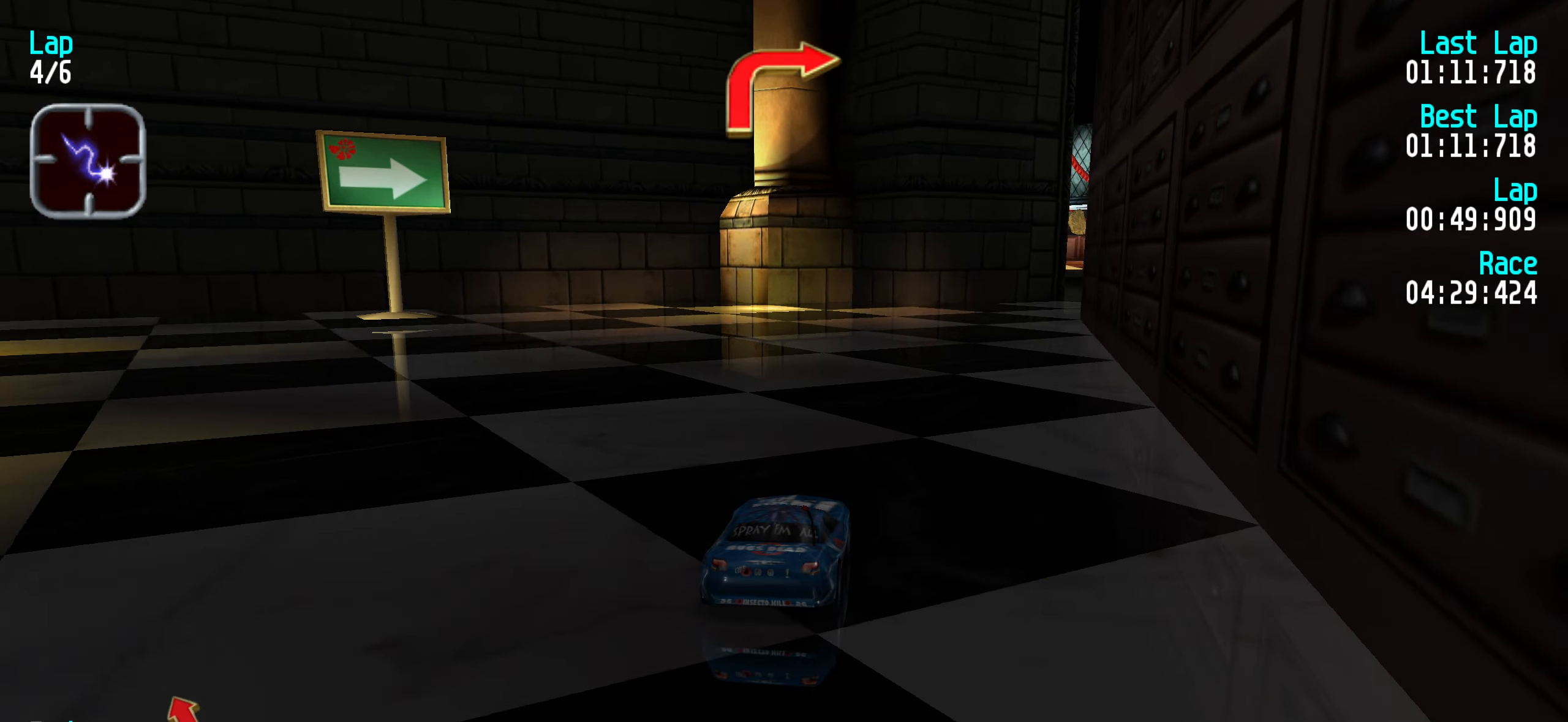
{"keys": ["up"], "events": [[16, "right", "down"], [66, "right", "up"], [216, "right", "down"], [266, "right", "up"], [400, "right", "down"], [500, "right", "up"]]}
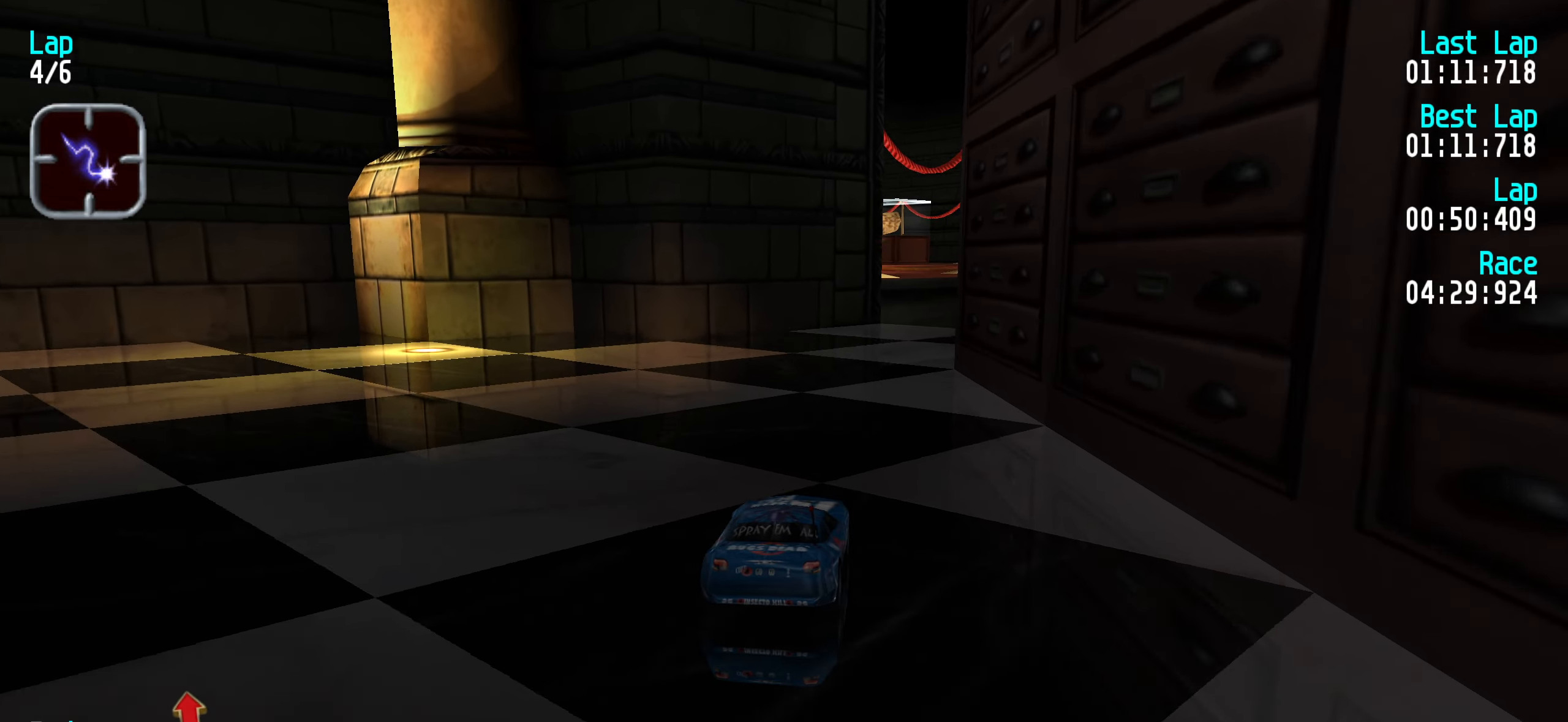
{"keys": ["right", "up"], "events": [[100, "right", "down"], [133, "right", "up"], [266, "right", "down"], [316, "right", "up"], [416, "right", "down"]]}
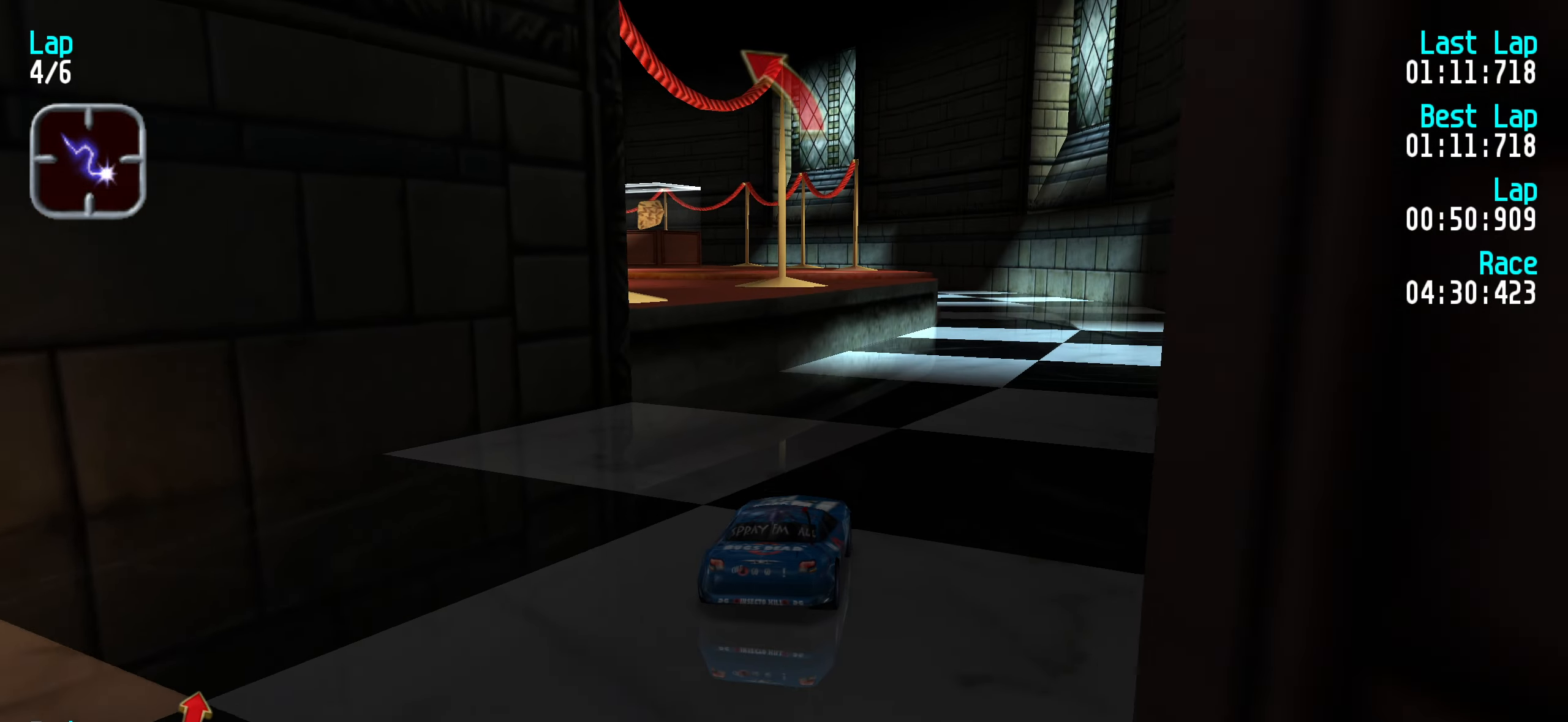
{"keys": ["up"], "events": [[16, "right", "up"], [100, "right", "down"], [150, "right", "up"]]}
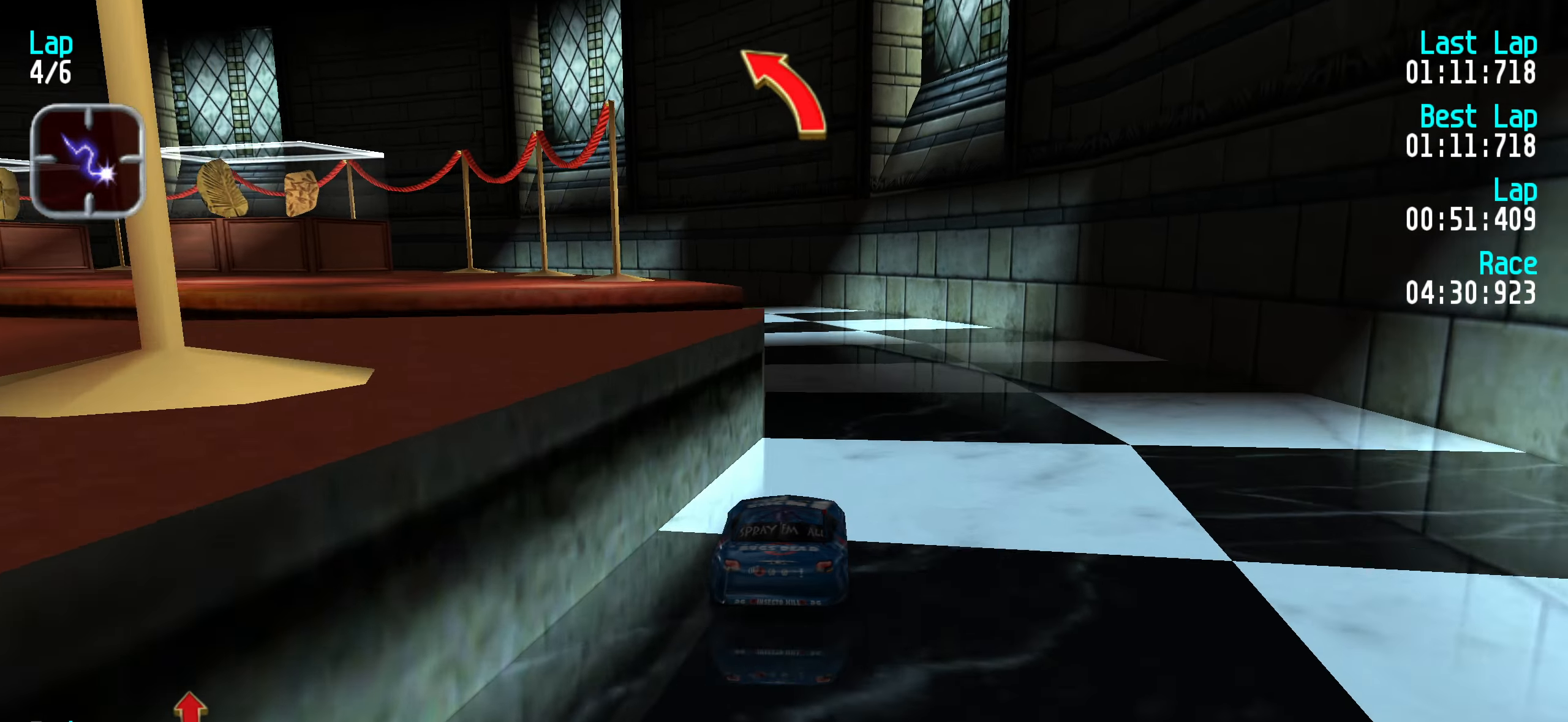
{"keys": ["up"], "events": [[216, "left", "down"], [250, "left", "up"], [350, "left", "down"], [450, "left", "up"]]}
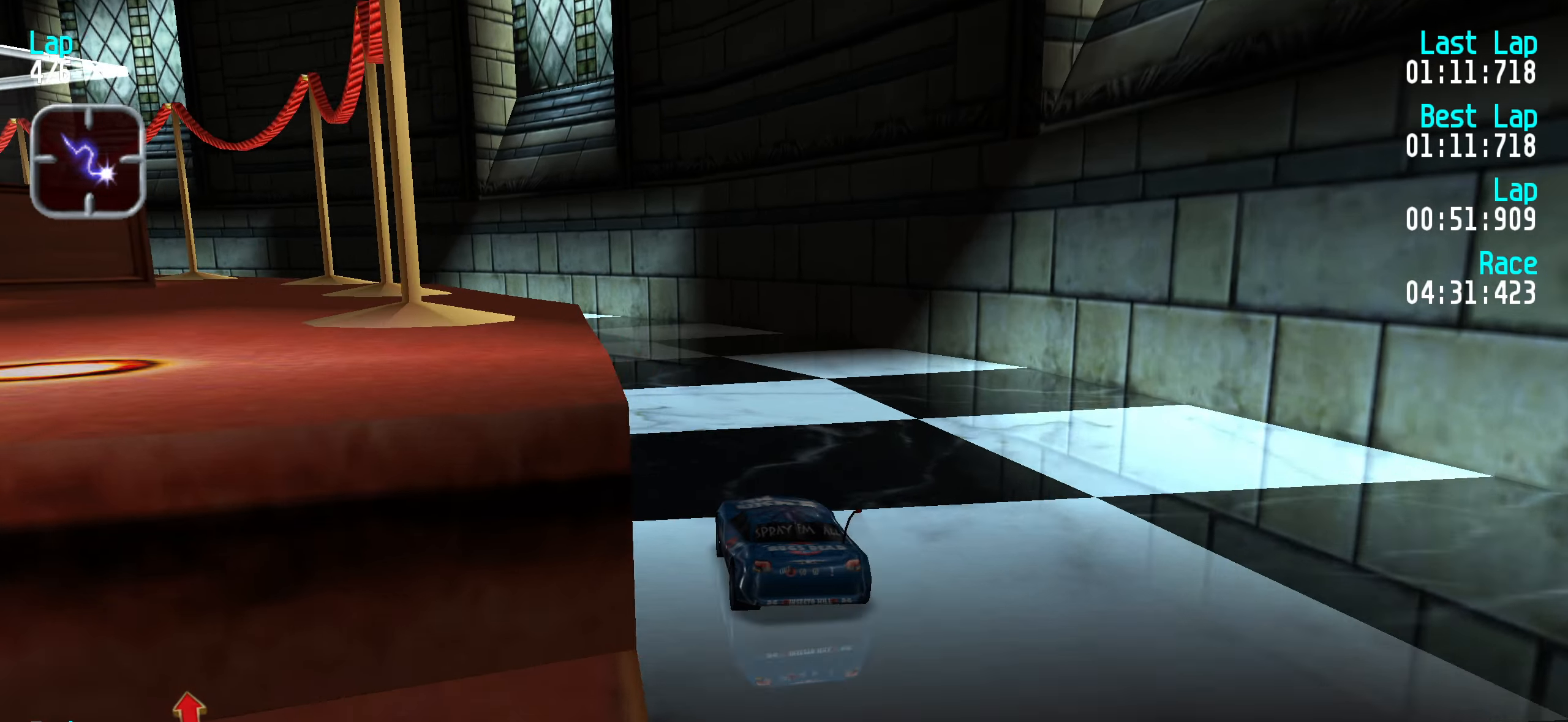
{"keys": ["up"], "events": [[33, "left", "down"], [133, "left", "up"], [183, "left", "down"], [283, "left", "up"], [366, "left", "down"], [466, "left", "up"]]}
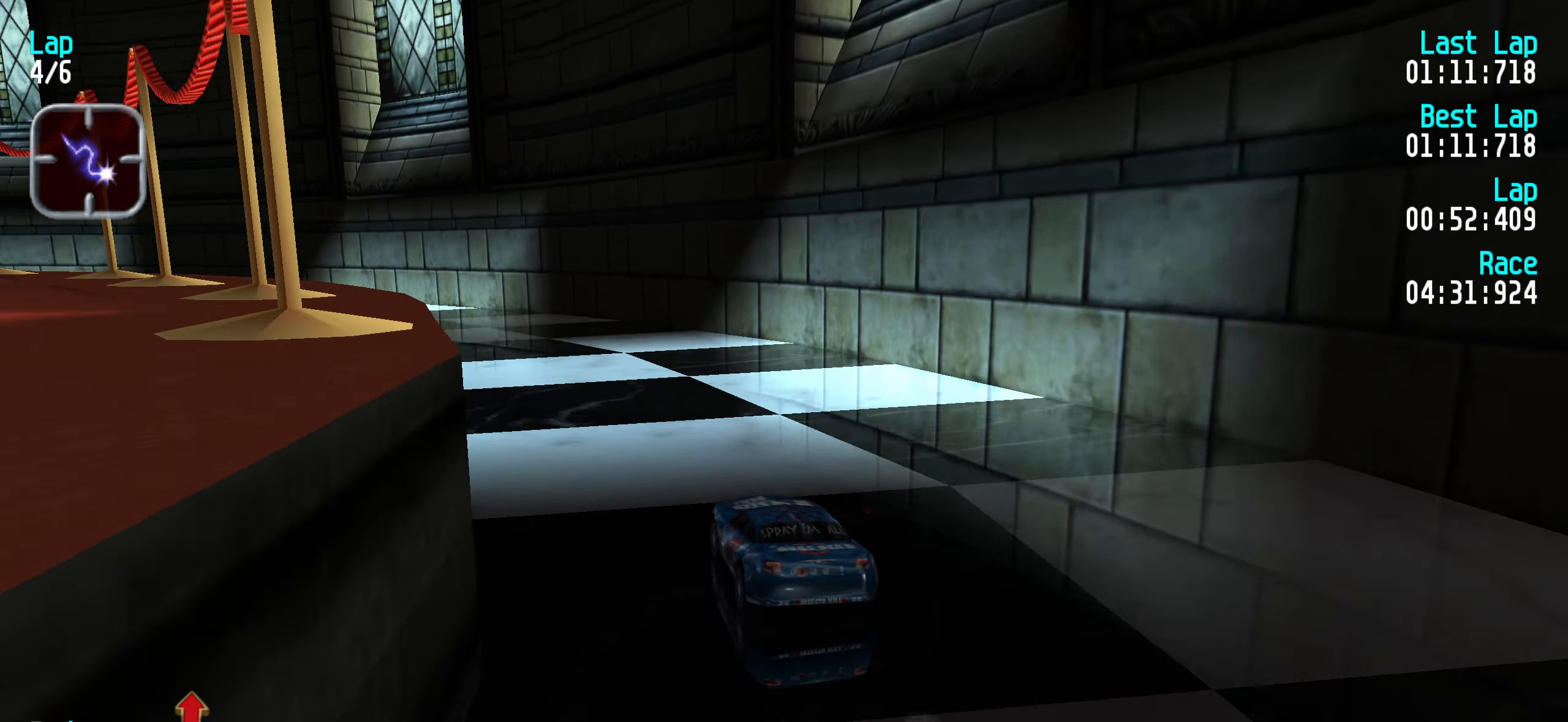
{"keys": ["up"], "events": [[16, "left", "down"], [150, "left", "up"], [200, "left", "down"], [283, "left", "up"], [383, "left", "down"], [483, "left", "up"]]}
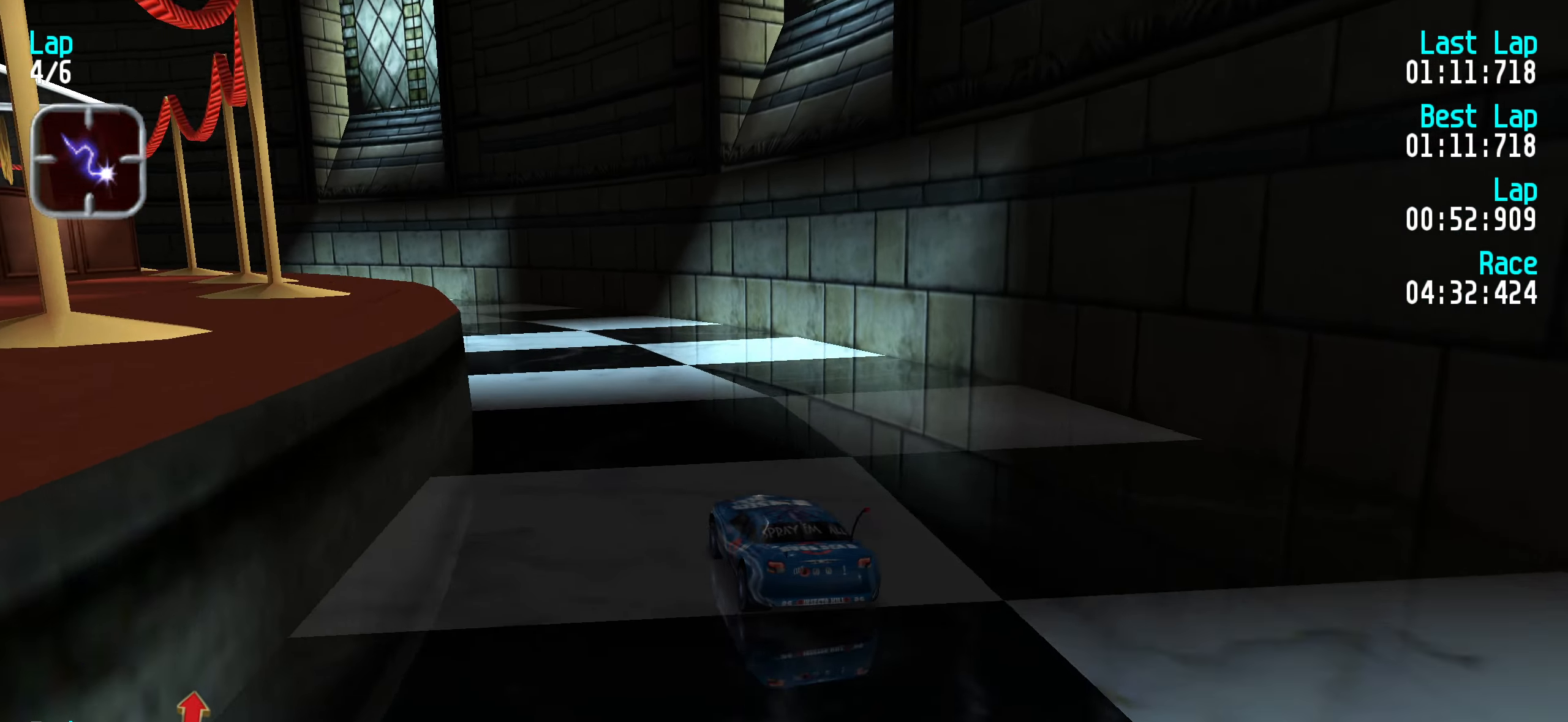
{"keys": ["up"], "events": [[66, "left", "down"], [166, "left", "up"], [216, "left", "down"], [300, "left", "up"], [400, "left", "down"], [483, "left", "up"]]}
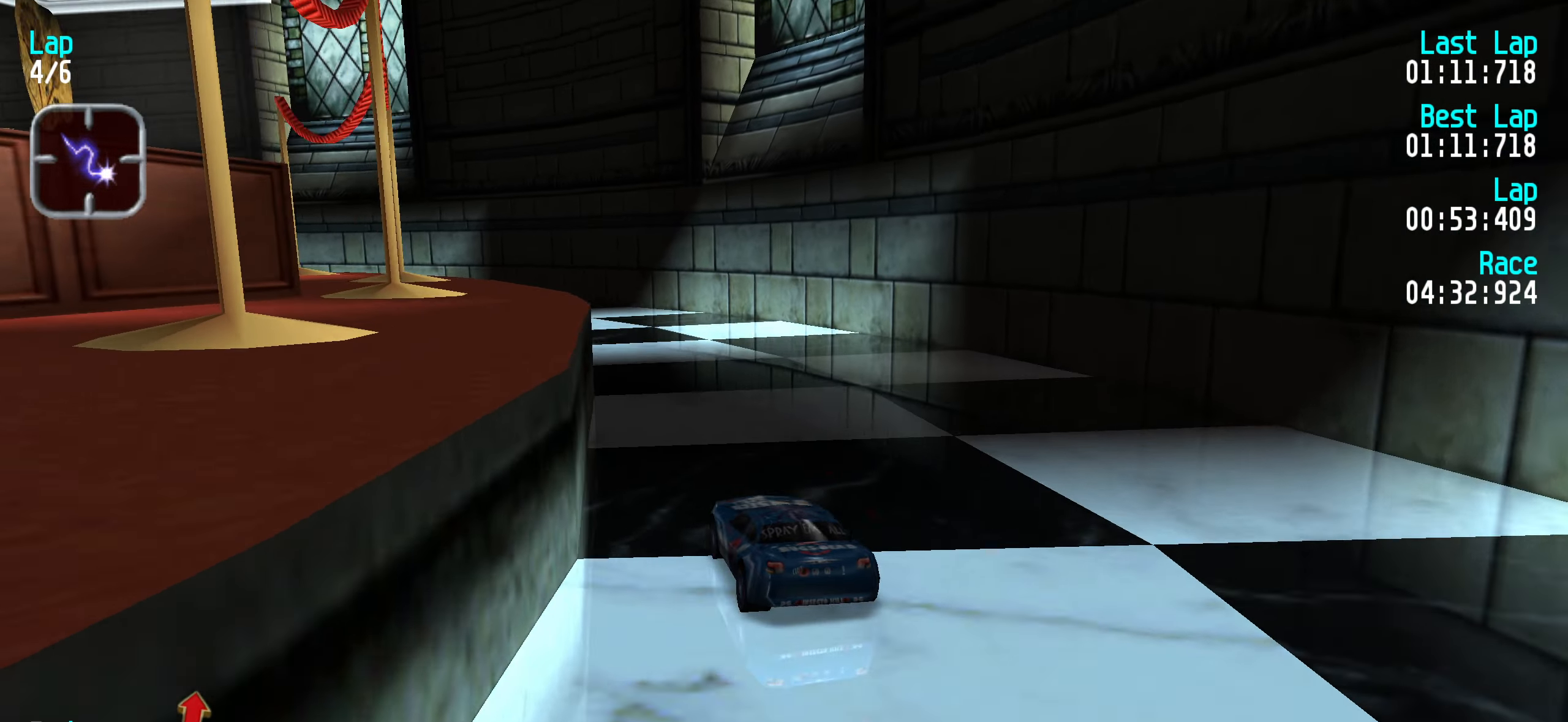
{"keys": ["left", "up"], "events": [[83, "left", "down"], [183, "left", "up"], [316, "left", "down"], [366, "left", "up"], [500, "left", "down"]]}
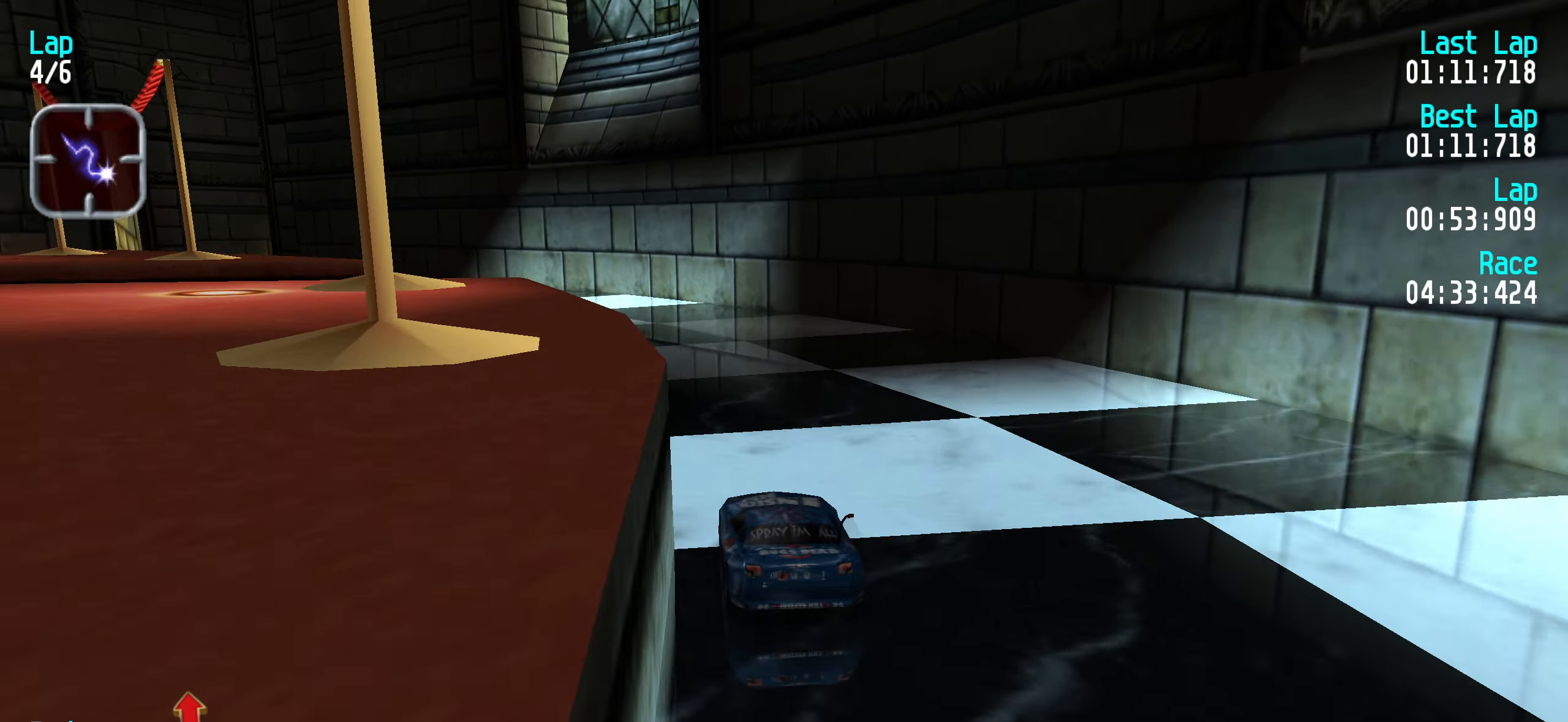
{"keys": ["left", "up"], "events": [[50, "left", "up"], [150, "left", "down"], [250, "left", "up"], [300, "left", "down"], [433, "left", "up"], [483, "left", "down"]]}
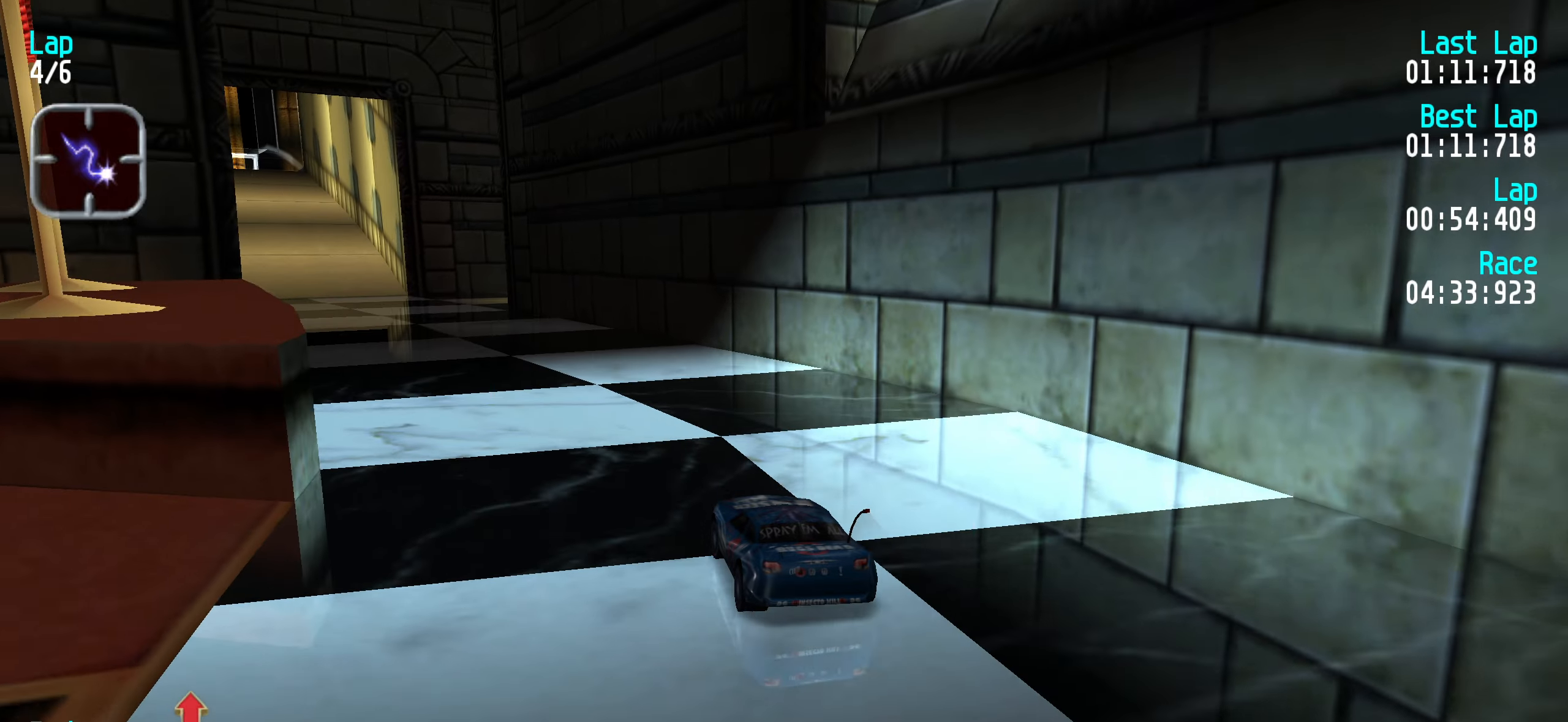
{"keys": ["up"], "events": [[83, "left", "up"], [167, "left", "down"], [250, "left", "up"], [350, "left", "down"], [400, "left", "up"]]}
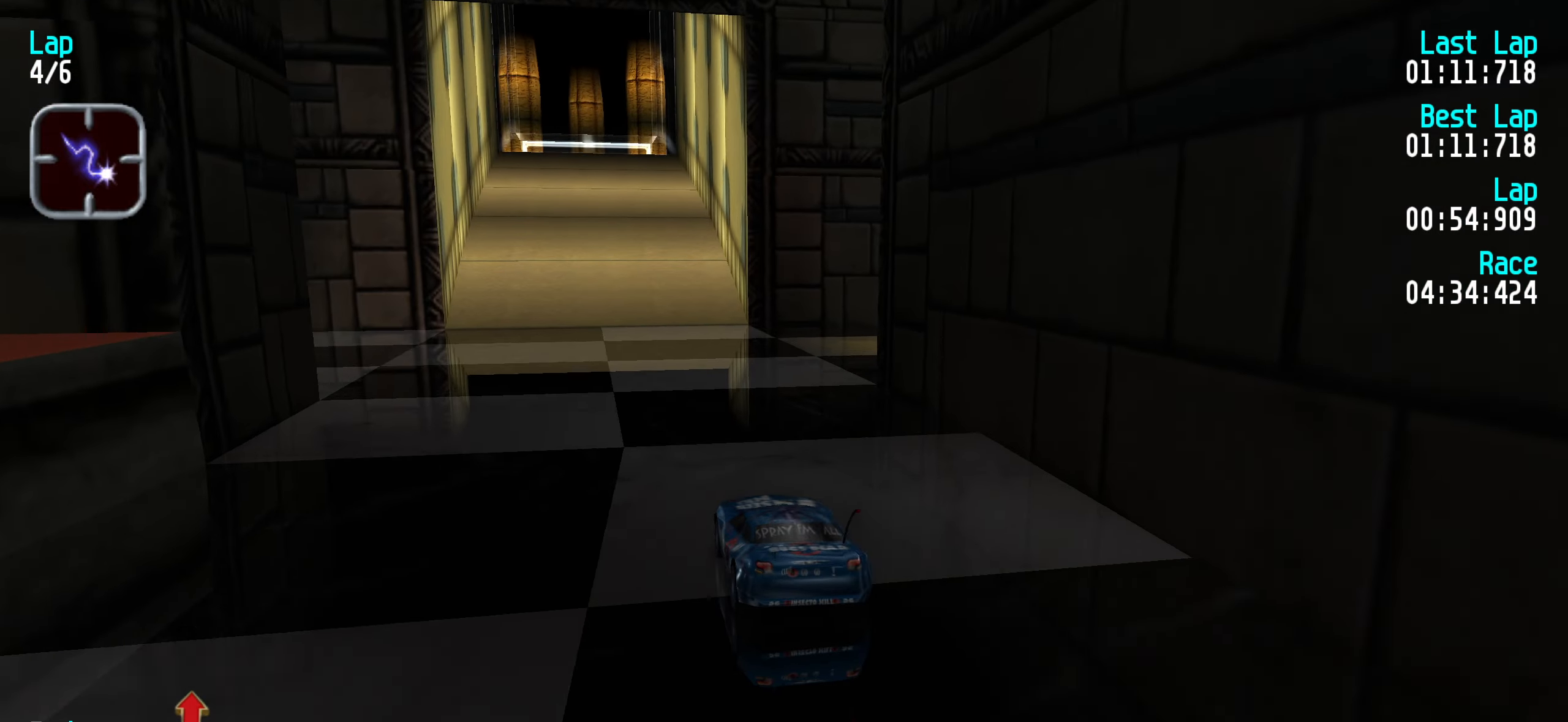
{"keys": ["up"], "events": [[367, "left", "down"], [417, "left", "up"]]}
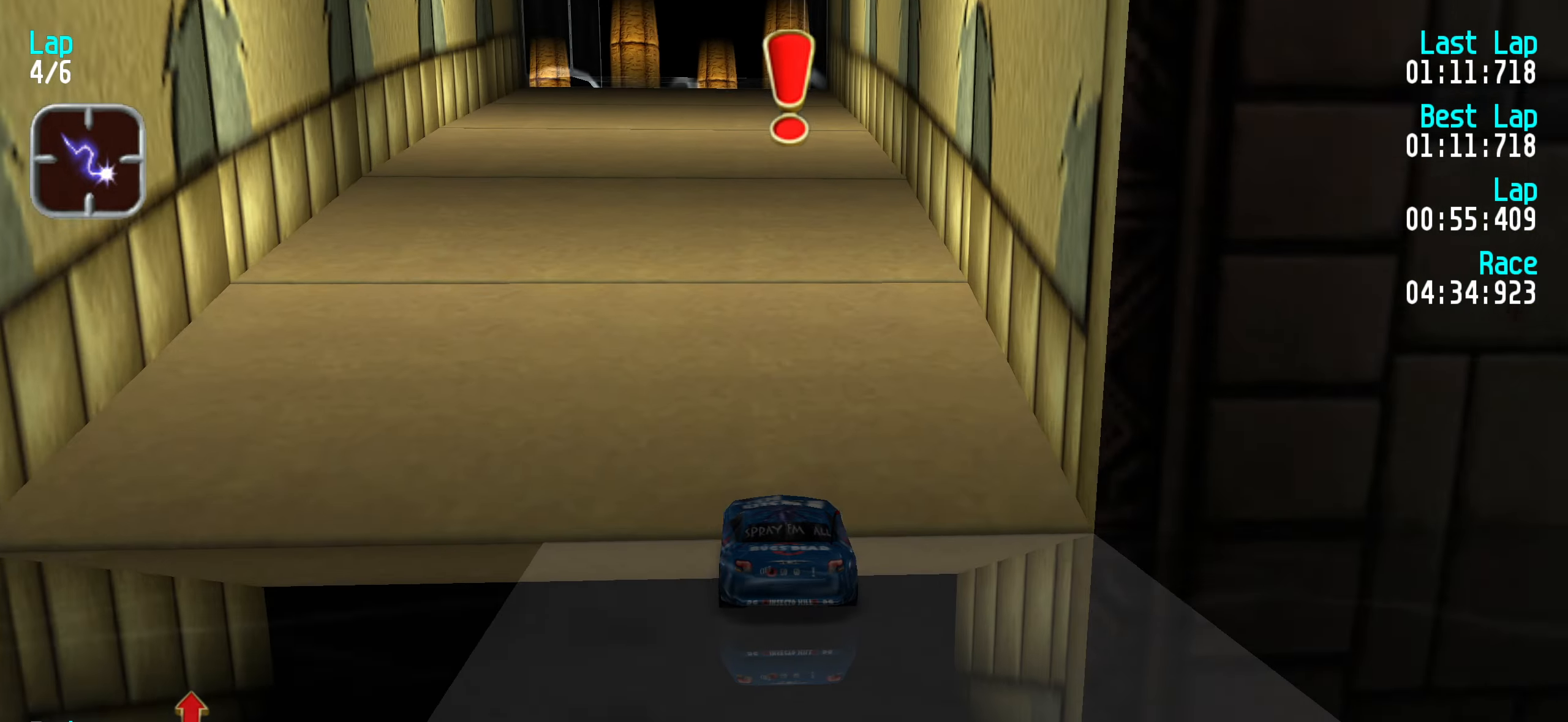
{"keys": ["up"], "events": []}
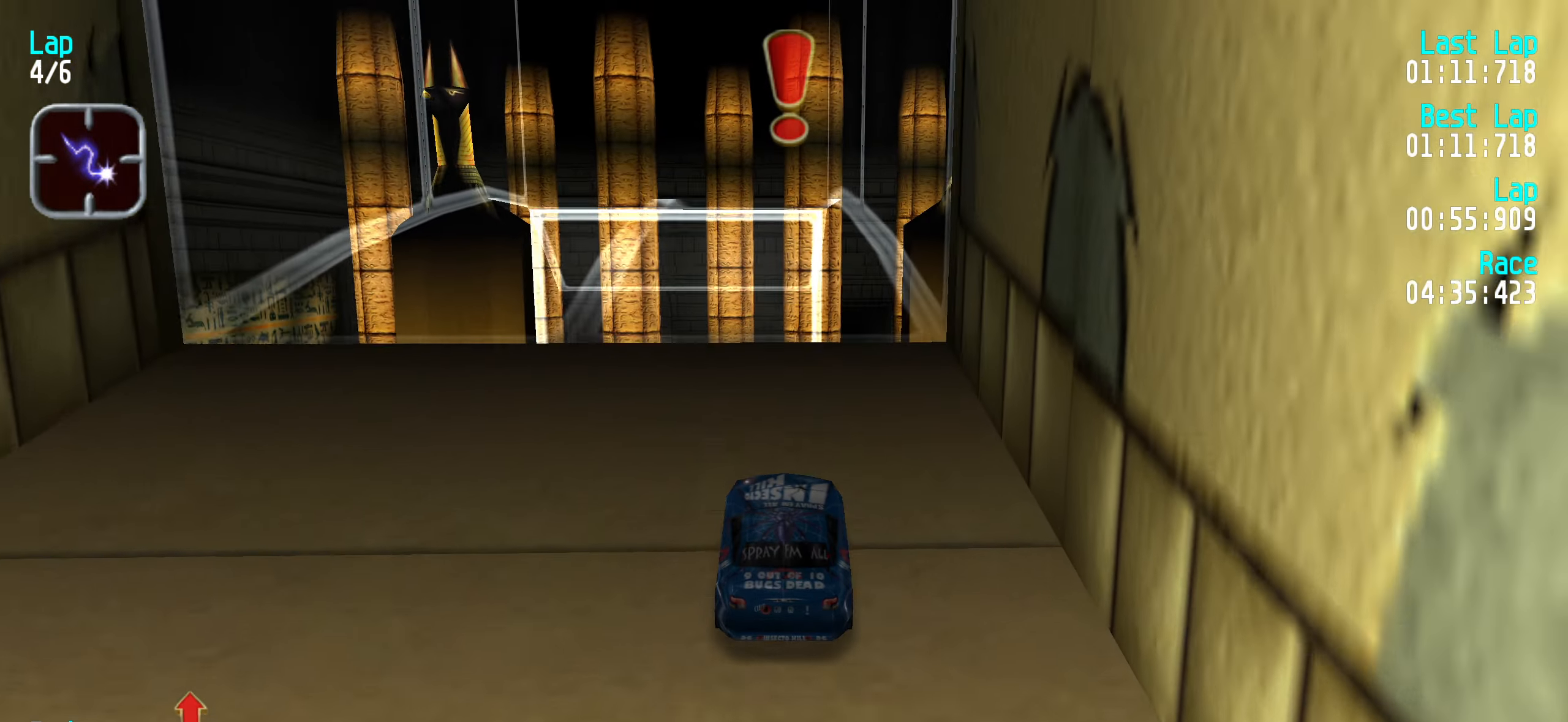
{"keys": ["up"], "events": []}